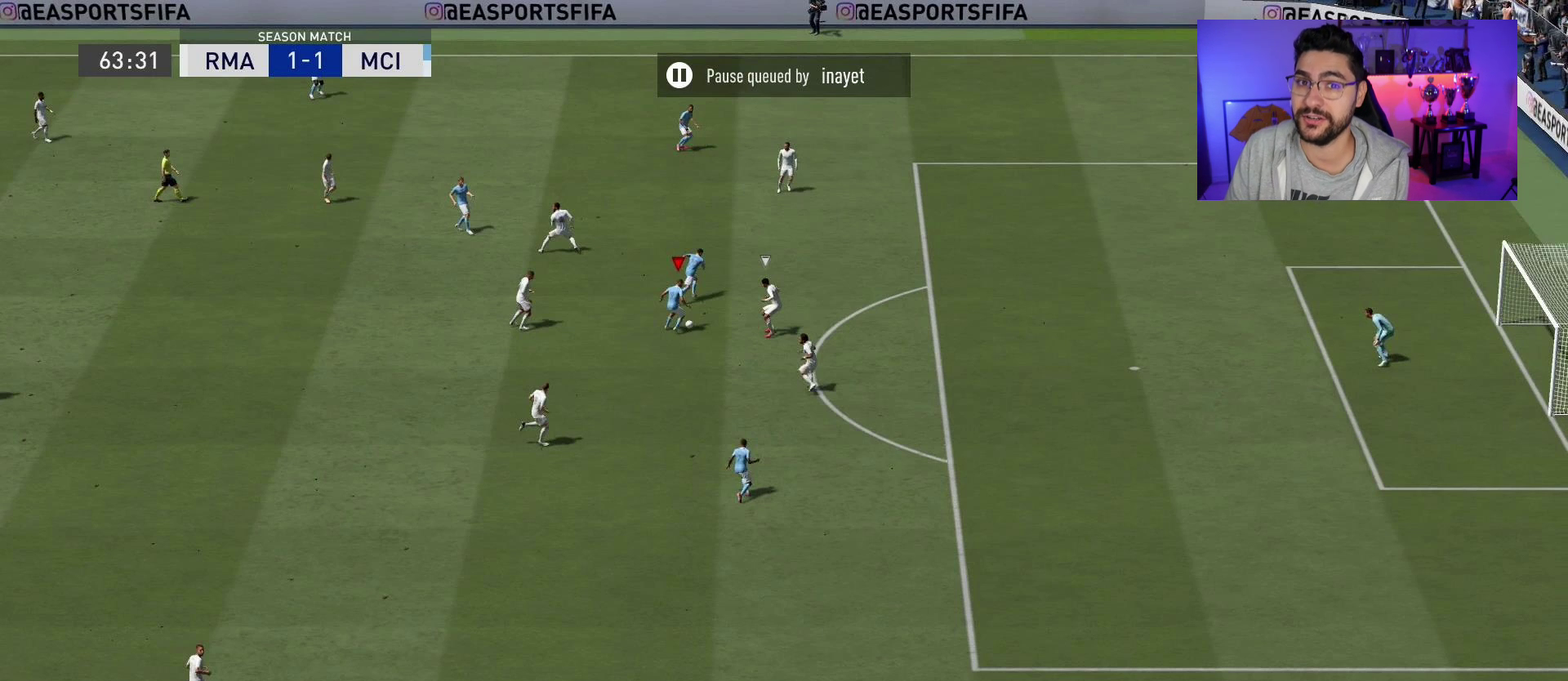
Gameplay with a controller (PlayStation layout); each line is a JSON object with the inputs held at the frame after it (dt_ms = milliseconds from this image to that frame). "events" lists button and stick changes between this image and that frame as [ms after this image, input, new state], when the widget could be followed in between. Not read: L1 R1.
{"dt_ms": 500, "buttons": [], "left_stick": "right", "right_stick": "center", "events": []}
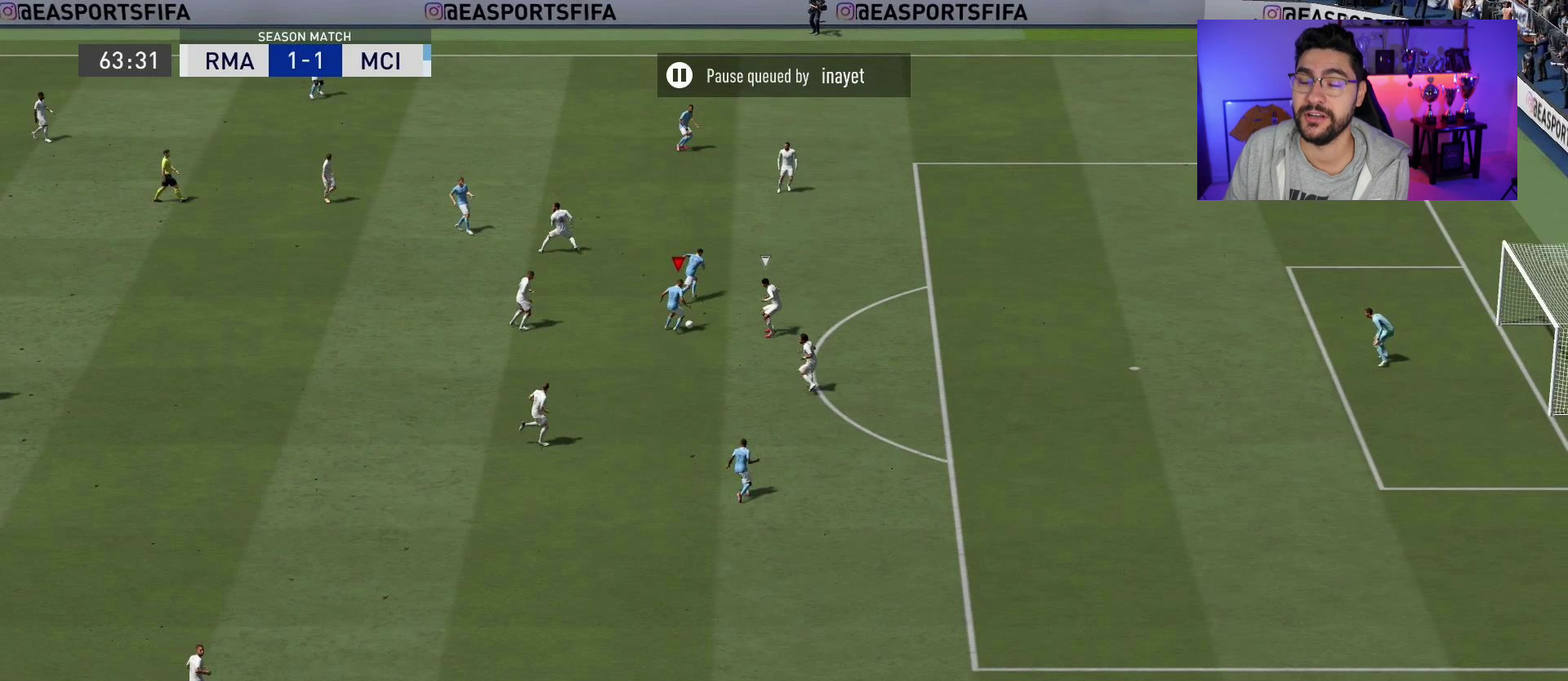
{"dt_ms": 500, "buttons": [], "left_stick": "right", "right_stick": "center", "events": []}
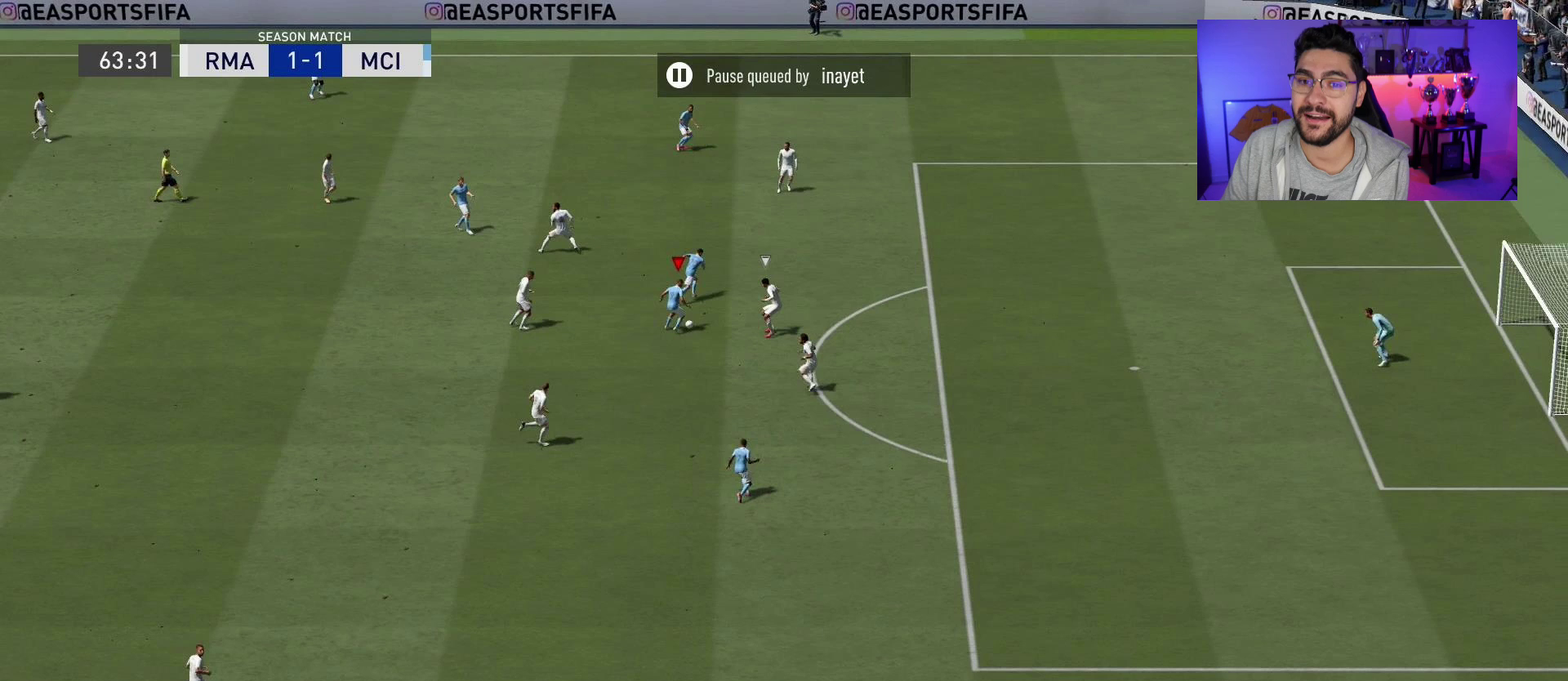
{"dt_ms": 500, "buttons": [], "left_stick": "right", "right_stick": "center", "events": []}
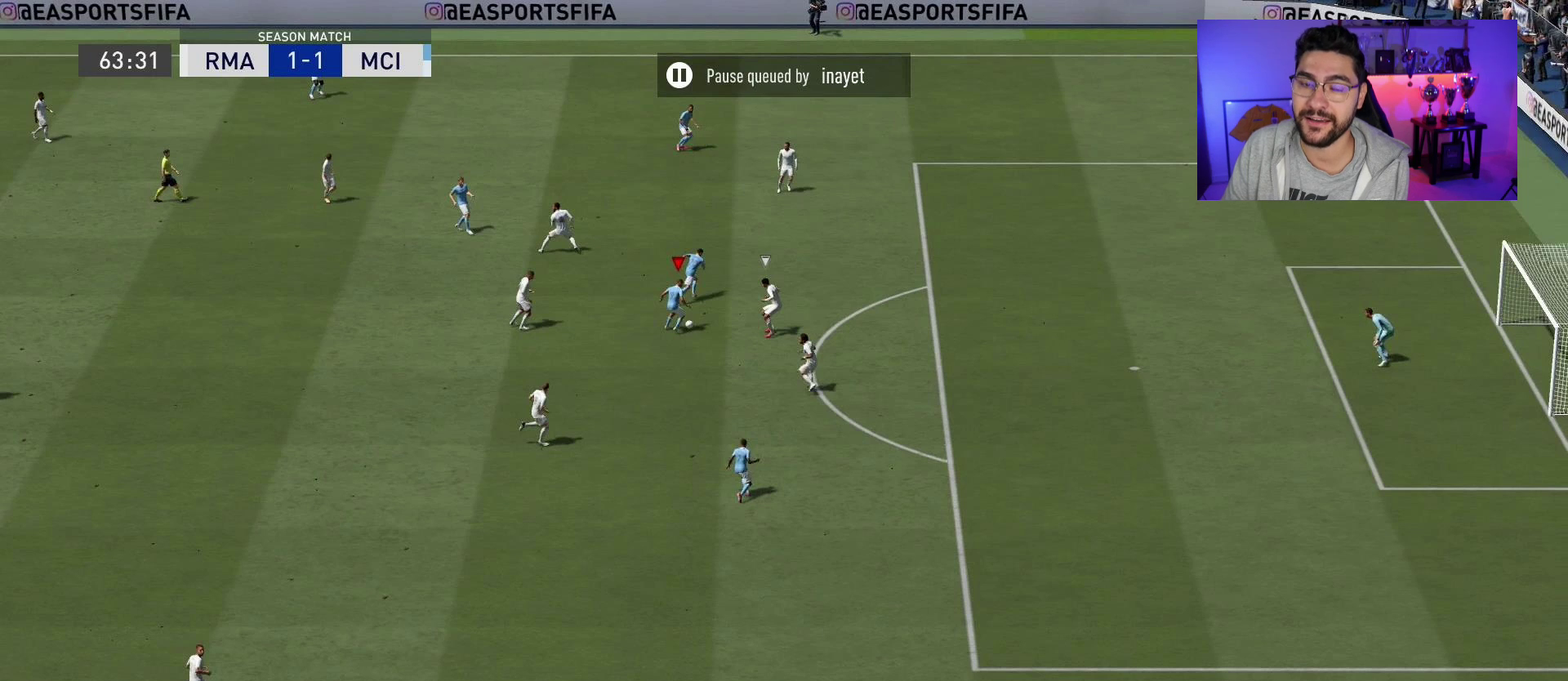
{"dt_ms": 500, "buttons": [], "left_stick": "right", "right_stick": "center", "events": []}
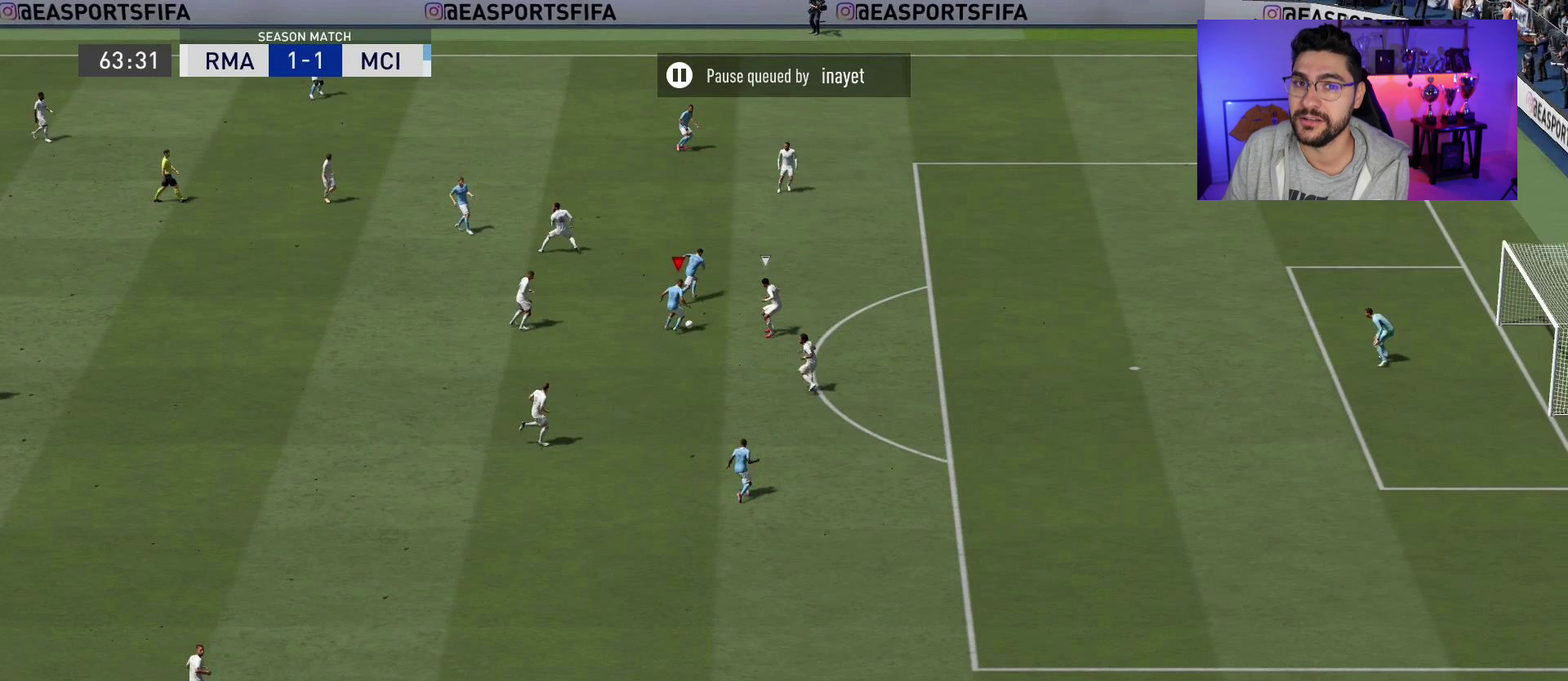
{"dt_ms": 500, "buttons": [], "left_stick": "right", "right_stick": "center", "events": []}
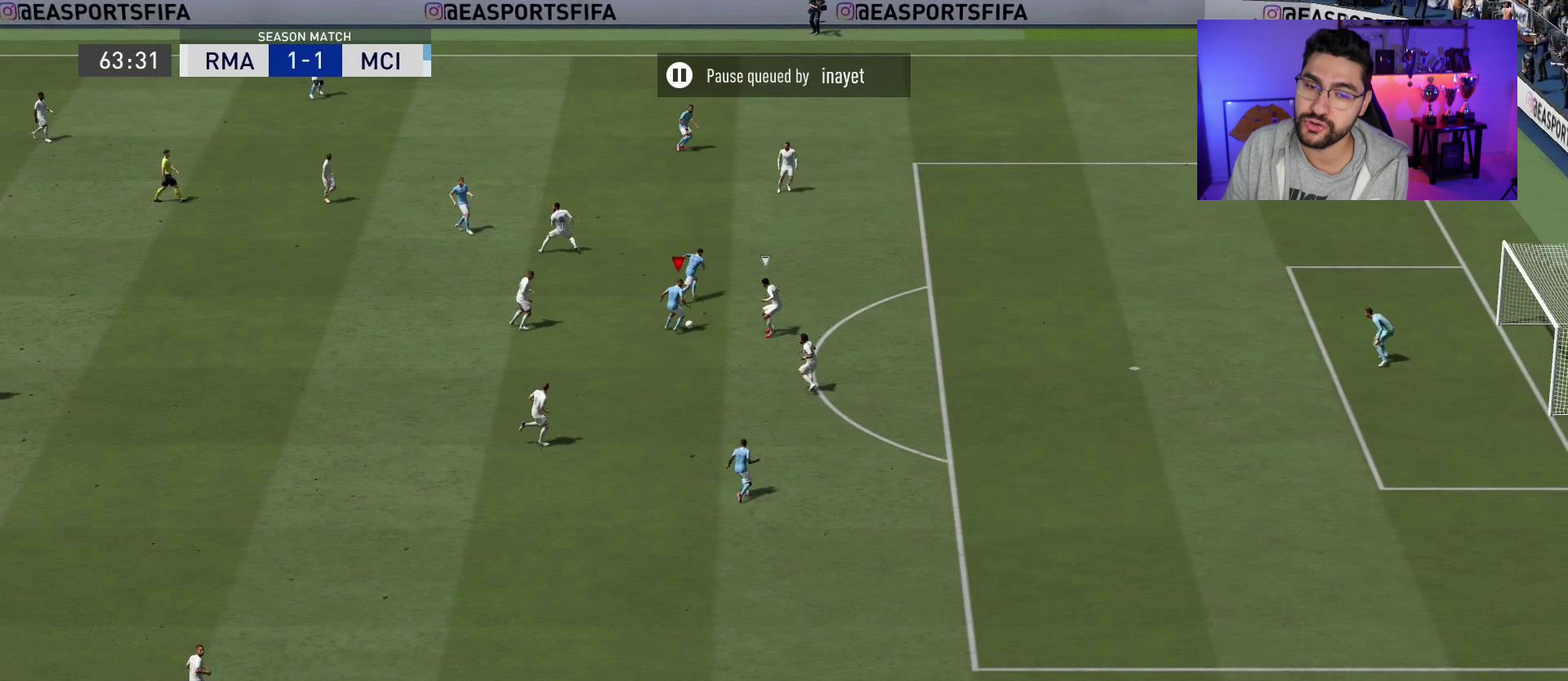
{"dt_ms": 500, "buttons": [], "left_stick": "right", "right_stick": "center", "events": []}
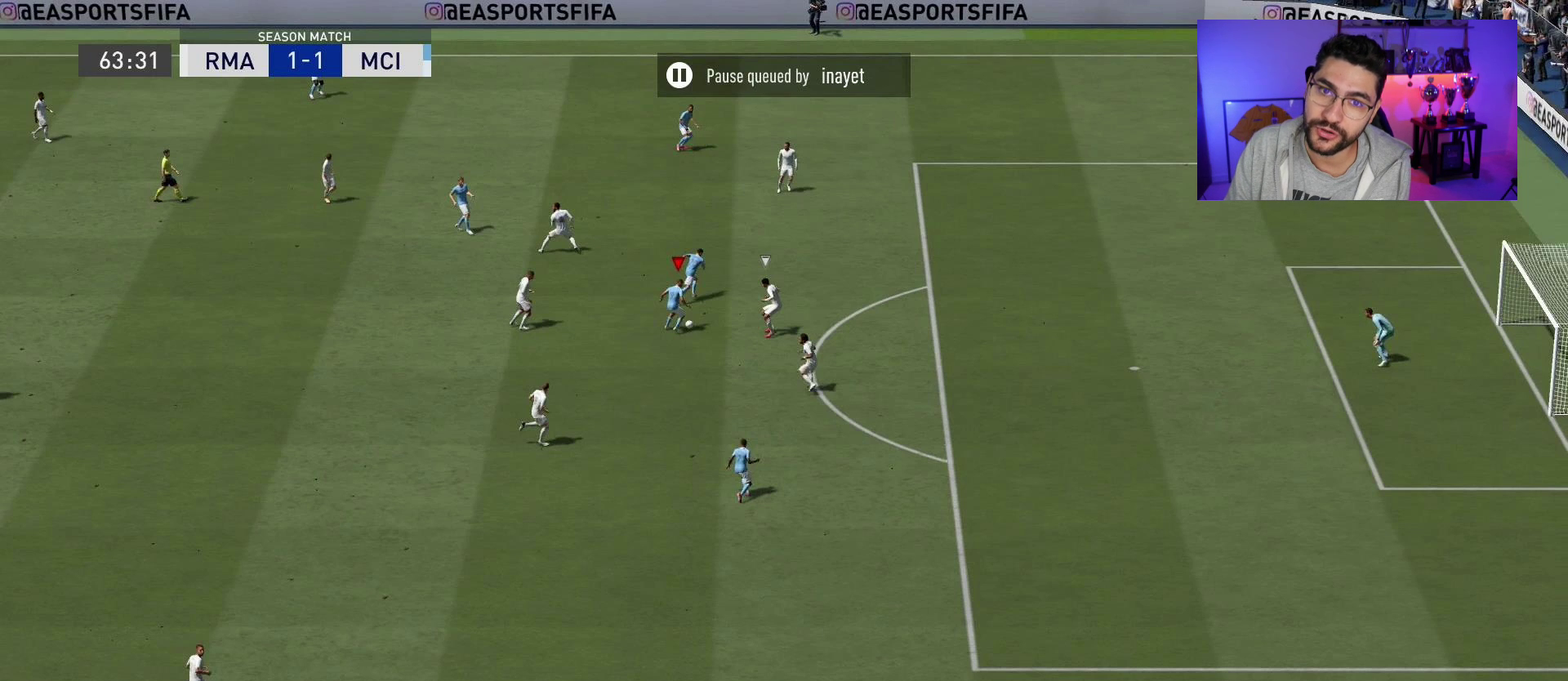
{"dt_ms": 500, "buttons": [], "left_stick": "right", "right_stick": "center", "events": []}
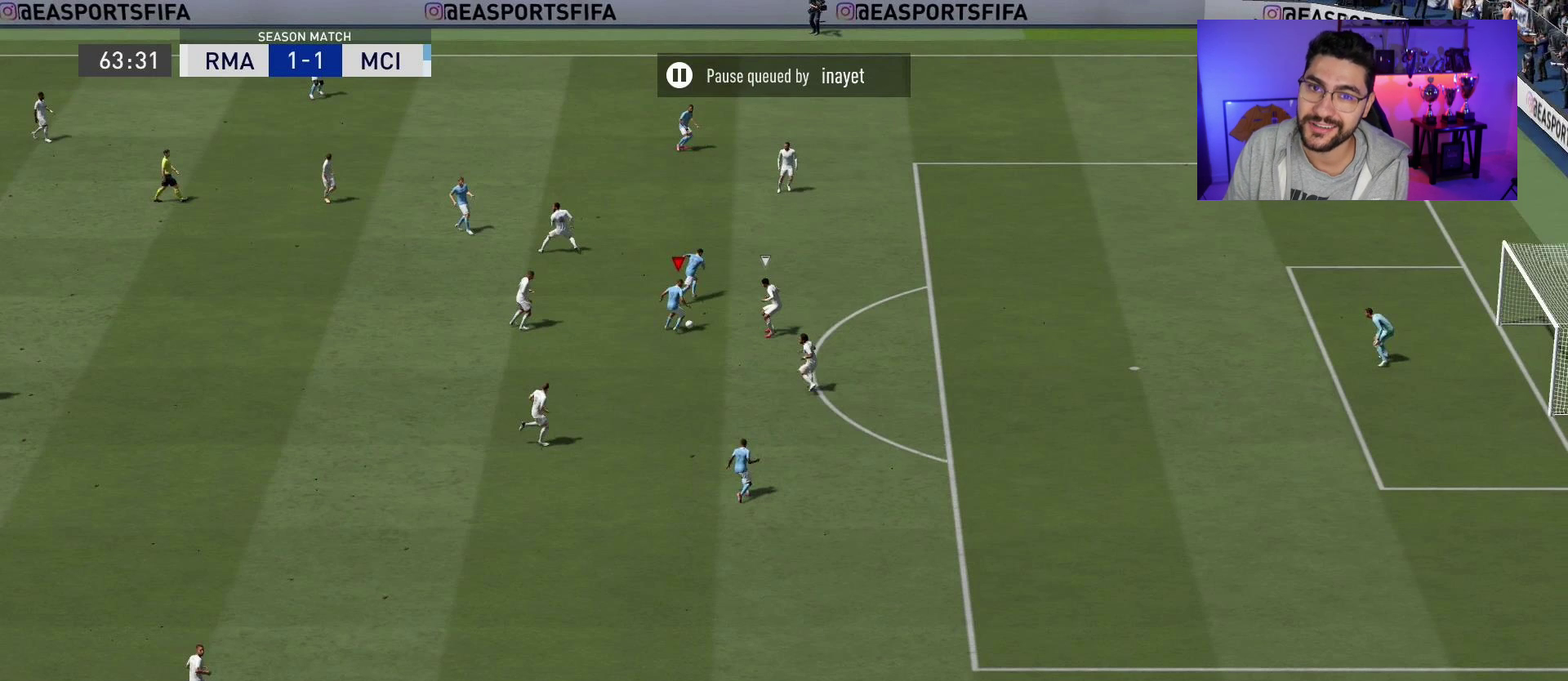
{"dt_ms": 500, "buttons": [], "left_stick": "right", "right_stick": "center", "events": []}
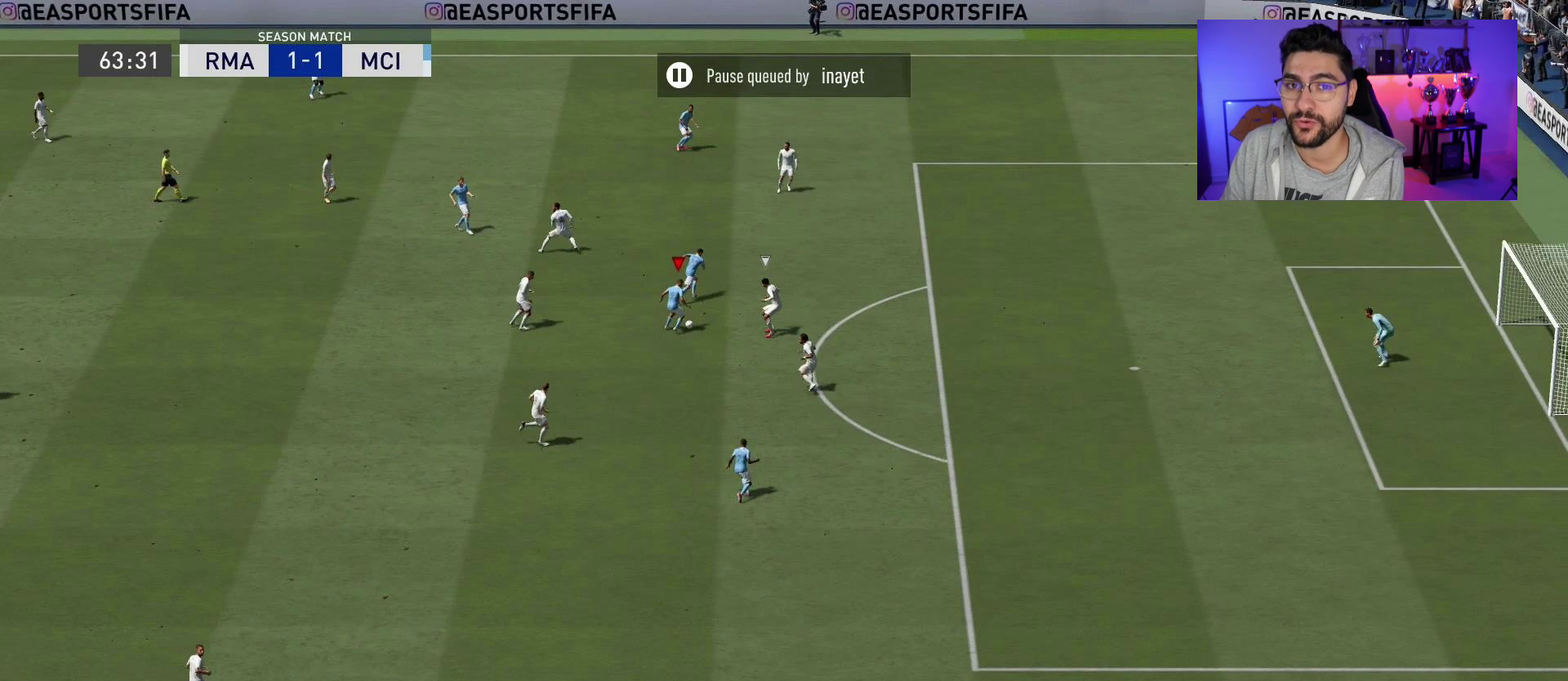
{"dt_ms": 500, "buttons": [], "left_stick": "right", "right_stick": "center", "events": []}
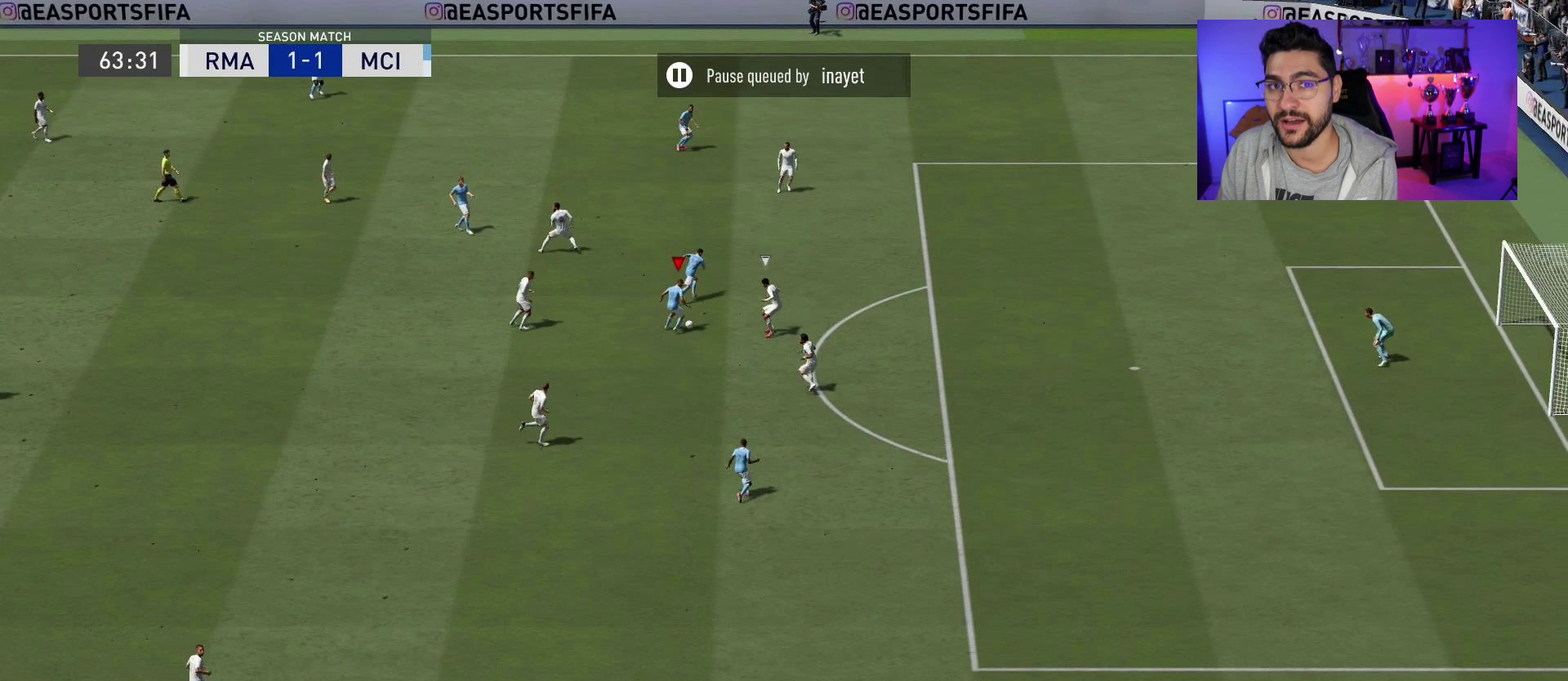
{"dt_ms": 500, "buttons": [], "left_stick": "right", "right_stick": "center", "events": []}
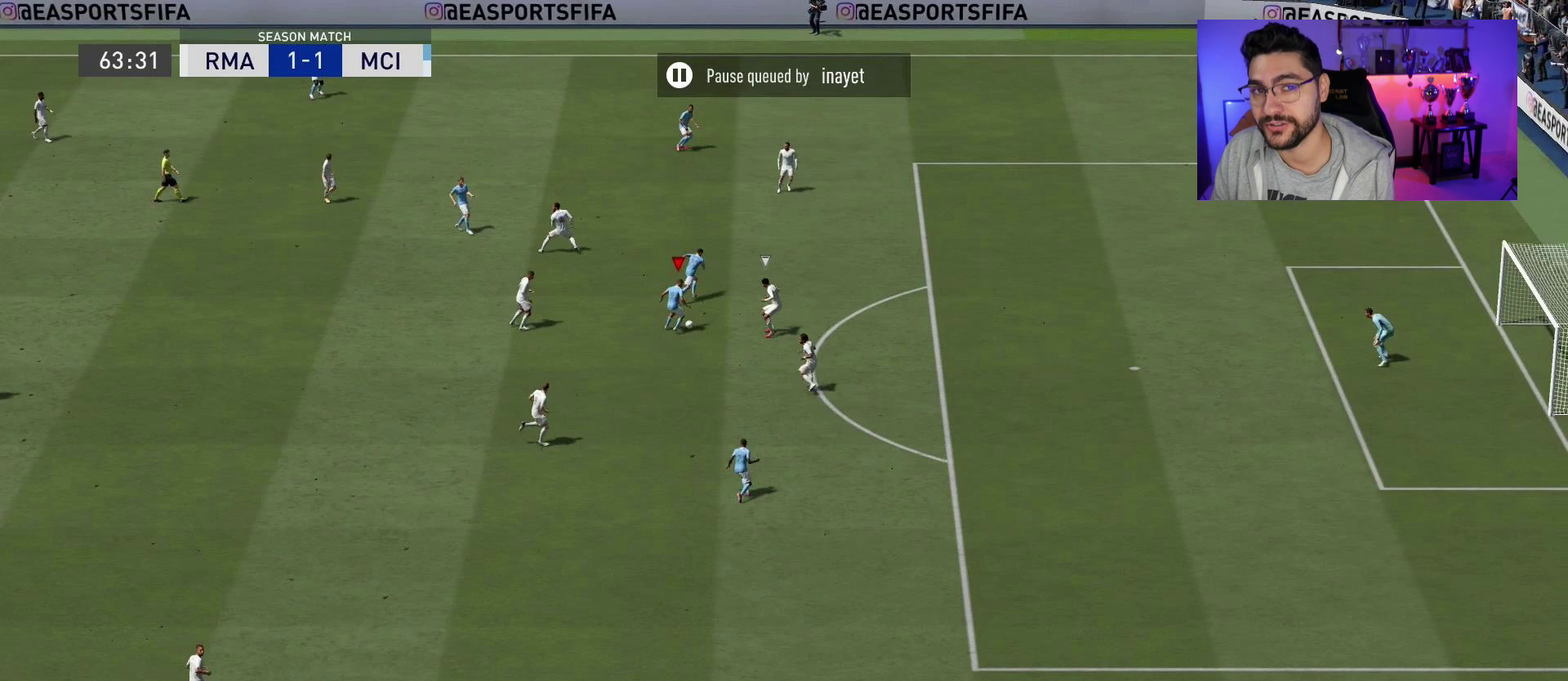
{"dt_ms": 500, "buttons": [], "left_stick": "right", "right_stick": "center", "events": []}
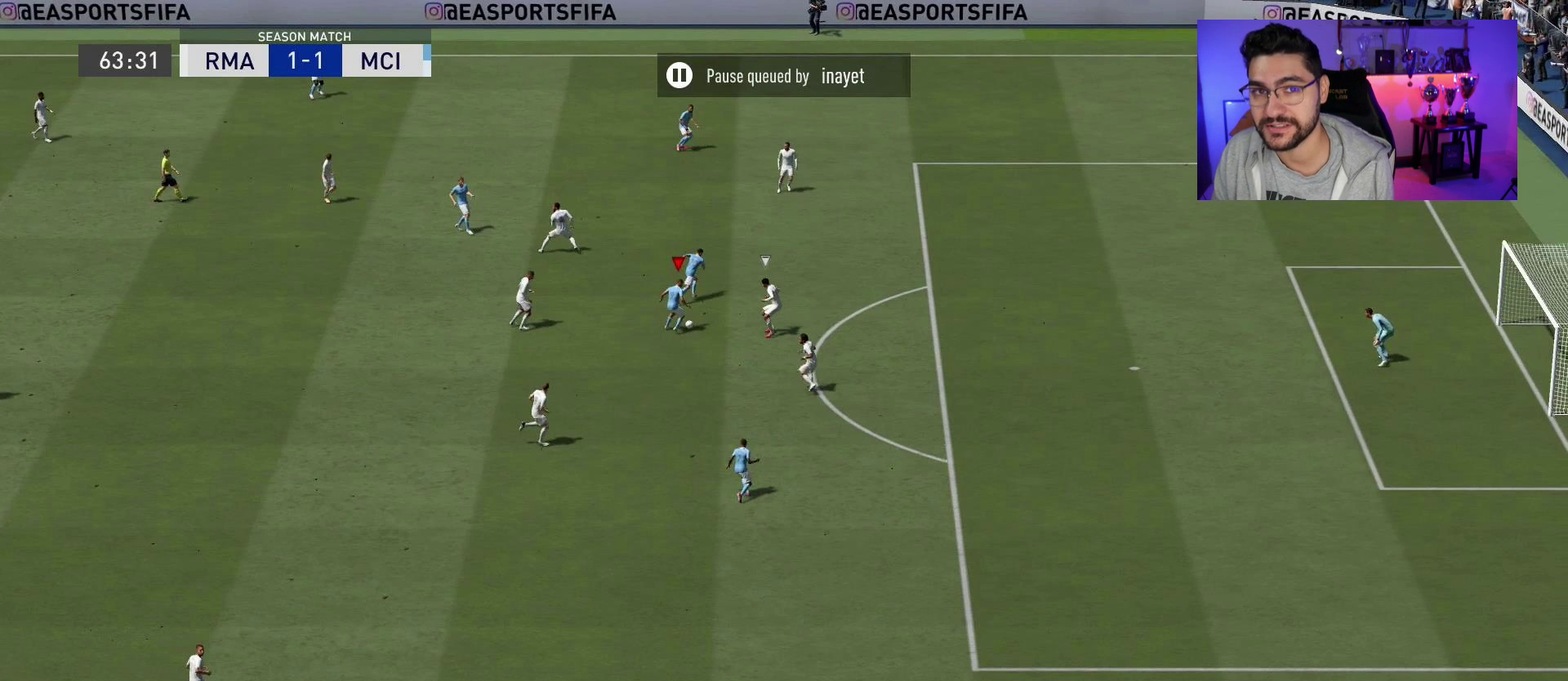
{"dt_ms": 500, "buttons": [], "left_stick": "right", "right_stick": "center", "events": []}
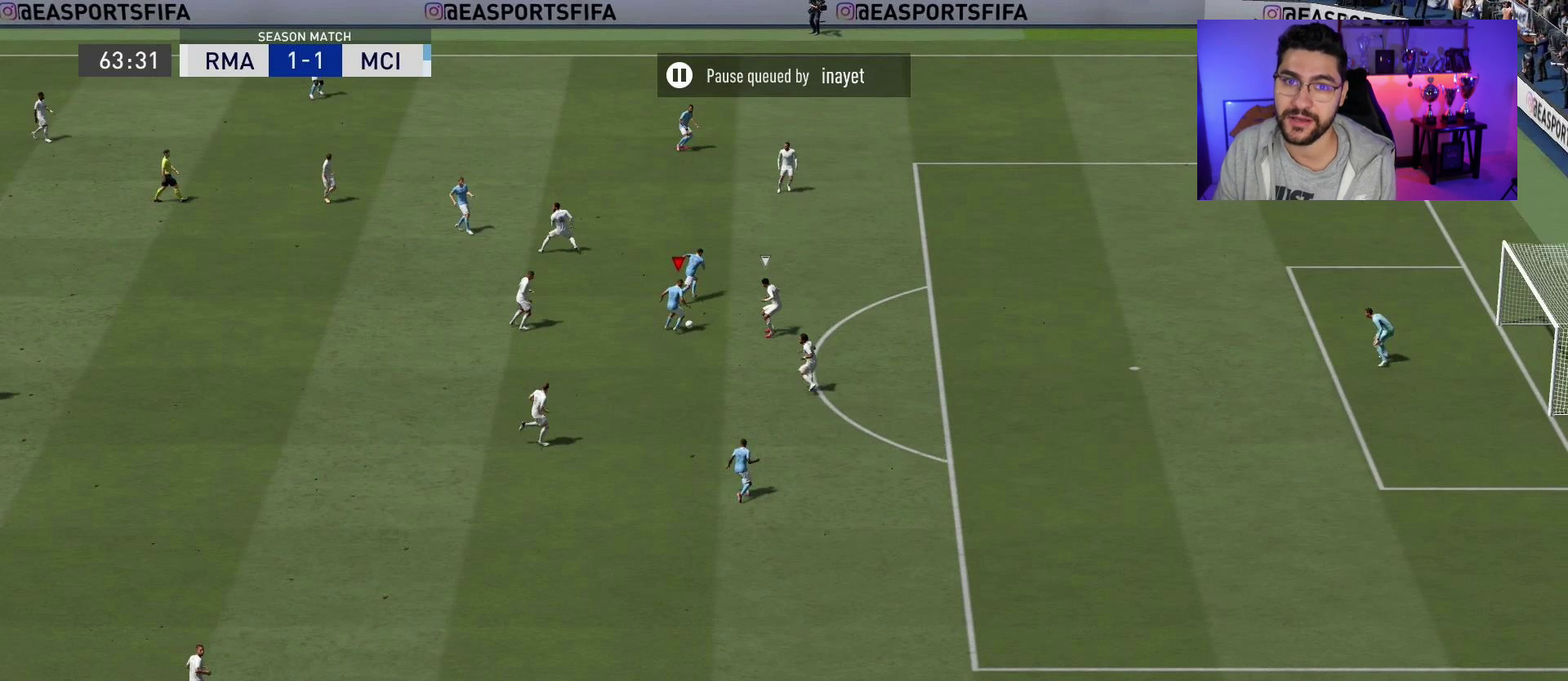
{"dt_ms": 500, "buttons": [], "left_stick": "right", "right_stick": "center", "events": []}
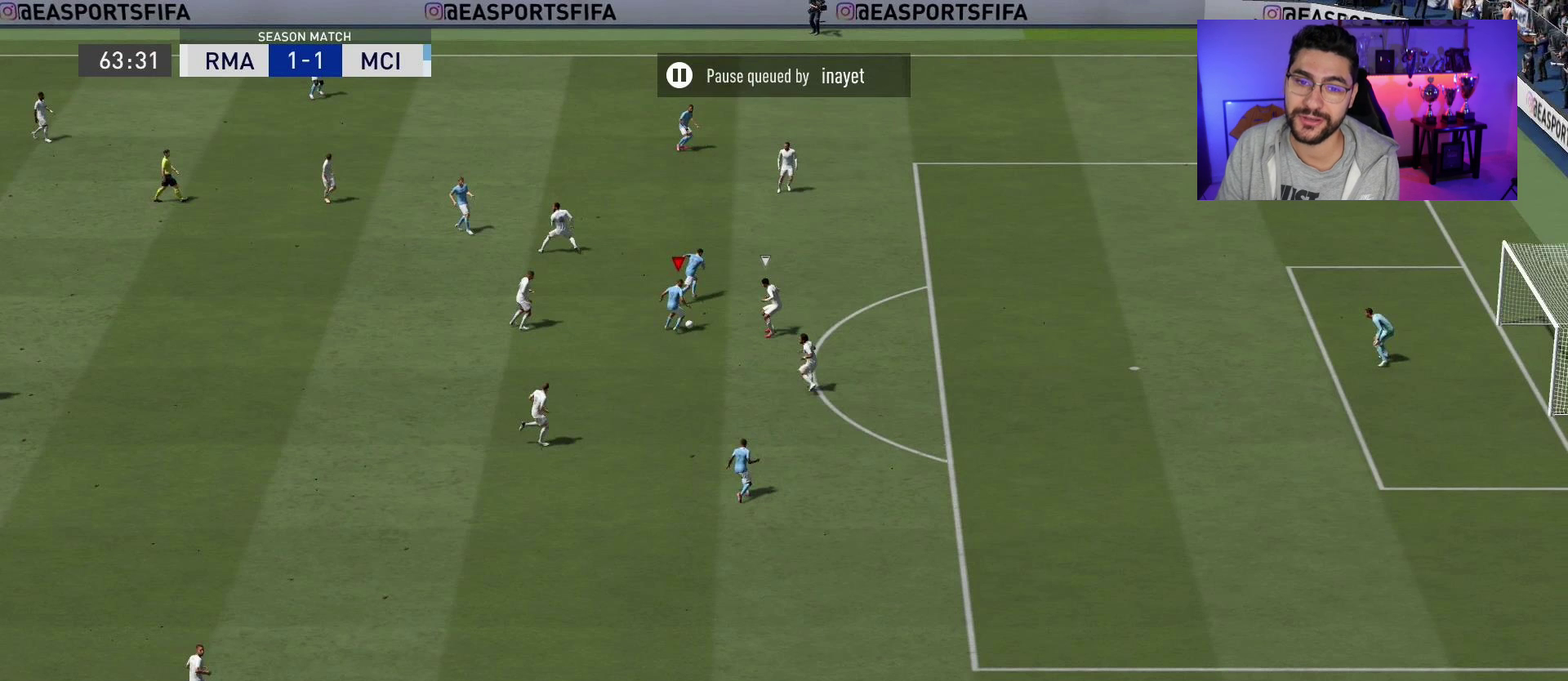
{"dt_ms": 500, "buttons": [], "left_stick": "right", "right_stick": "center", "events": []}
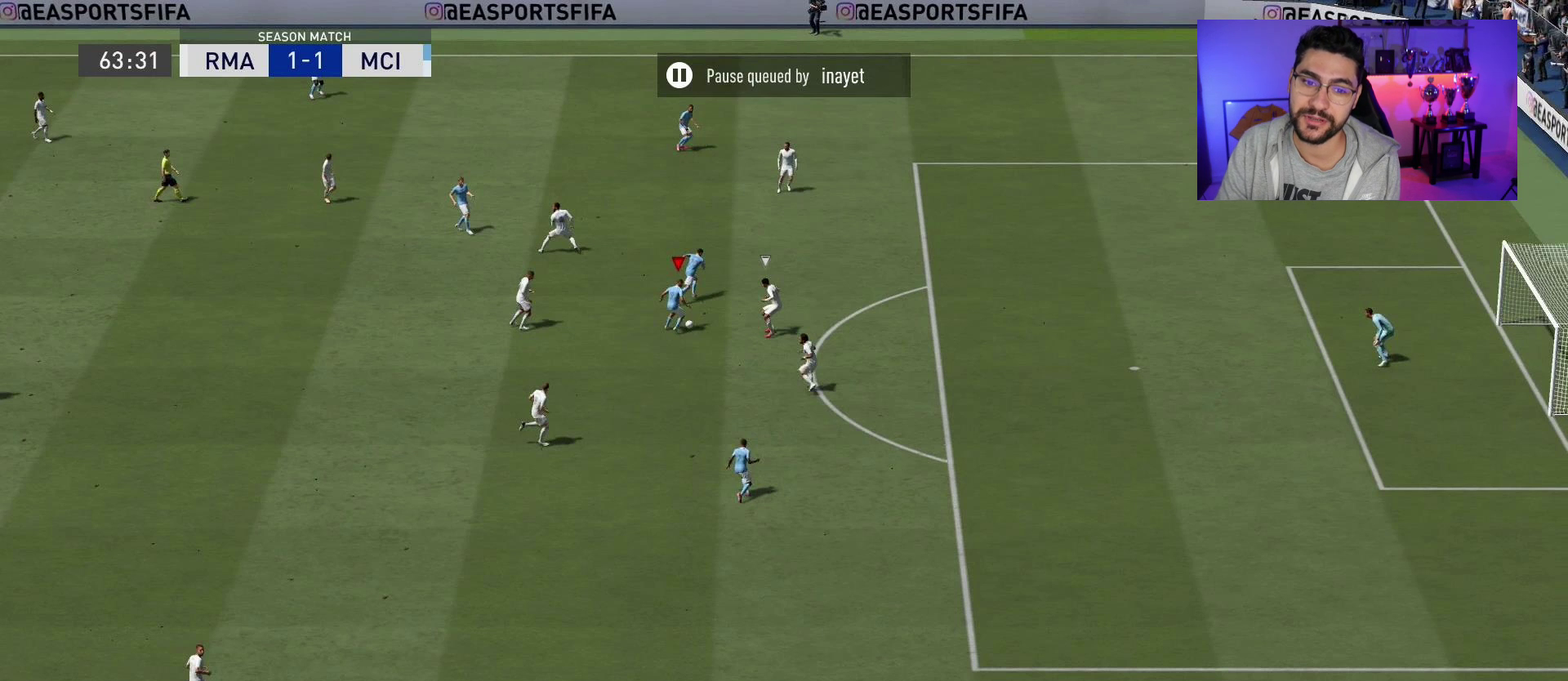
{"dt_ms": 500, "buttons": [], "left_stick": "right", "right_stick": "center", "events": []}
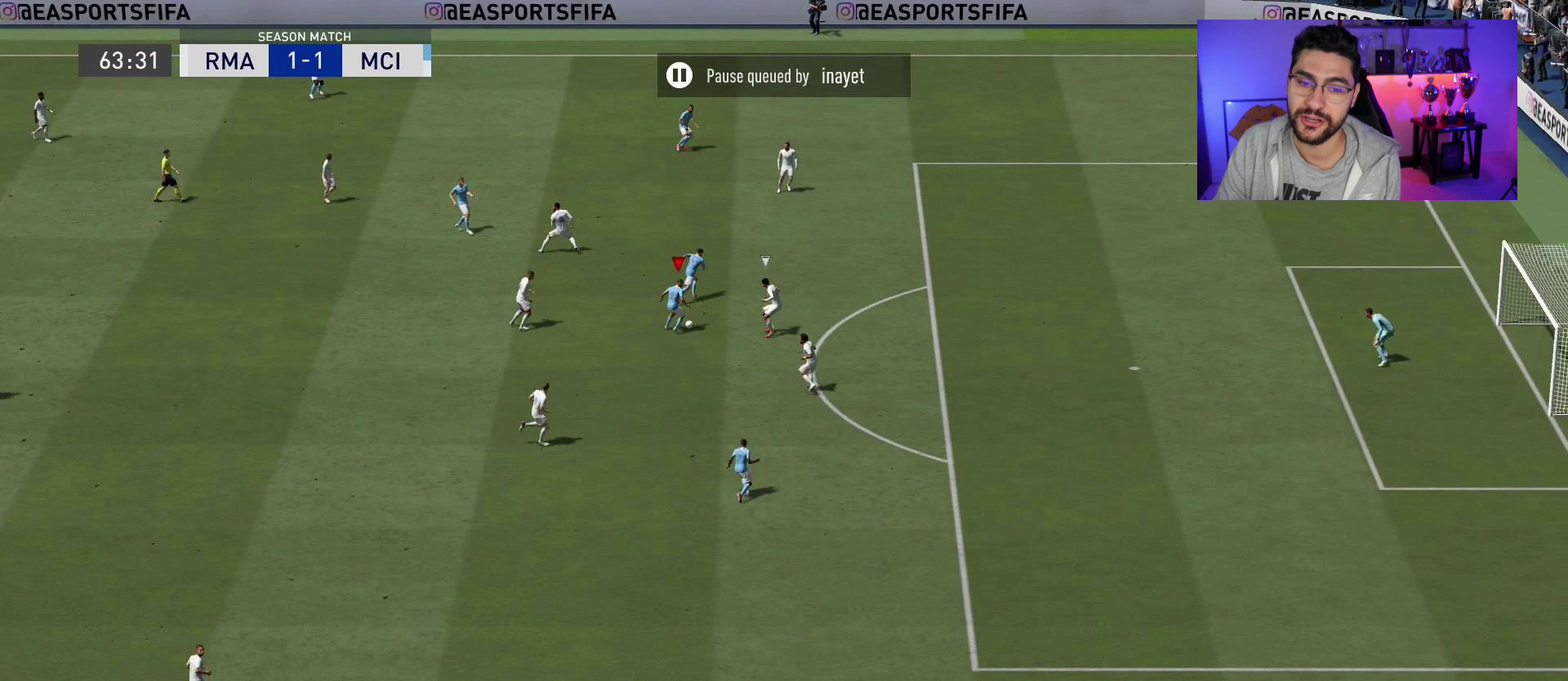
{"dt_ms": 500, "buttons": [], "left_stick": "right", "right_stick": "center", "events": []}
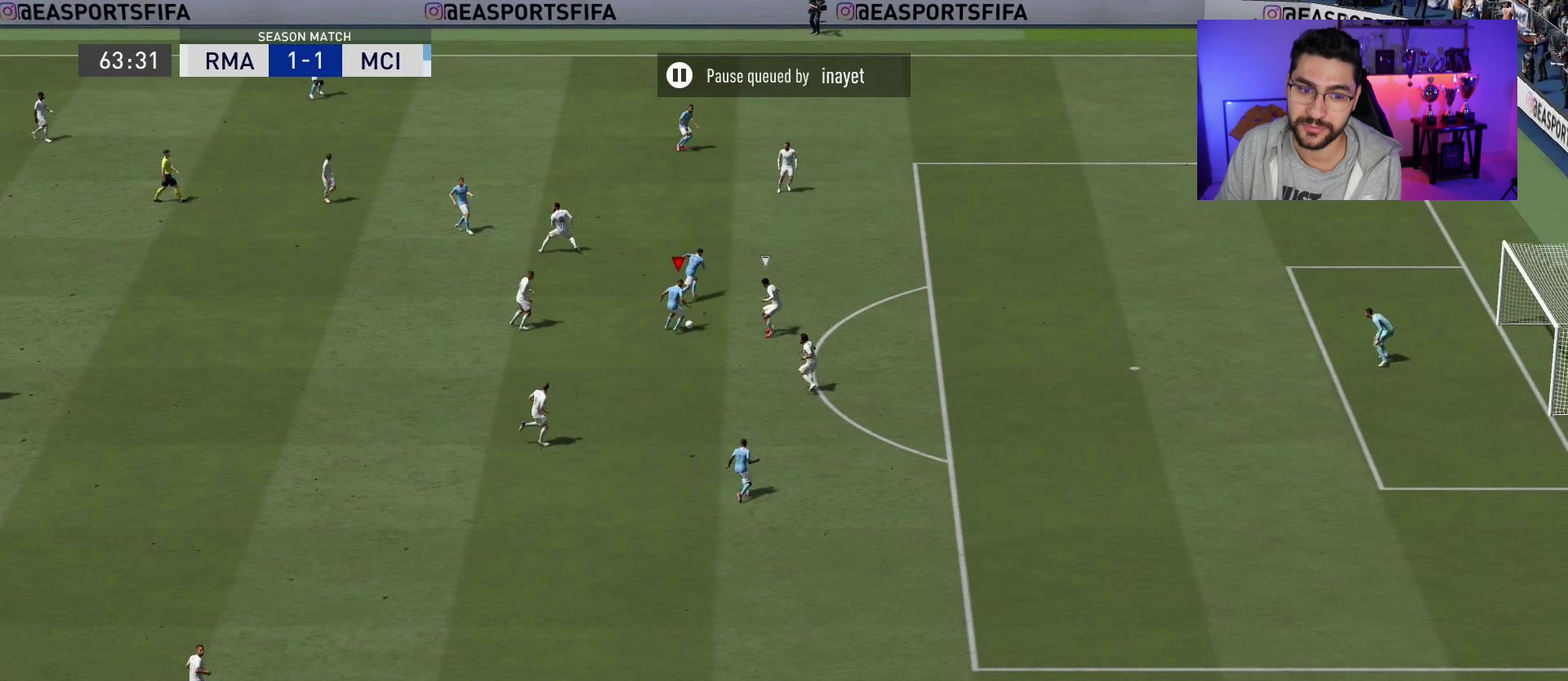
{"dt_ms": 700, "buttons": ["R2"], "left_stick": "right", "right_stick": "center", "events": [[650, "R2", "down"]]}
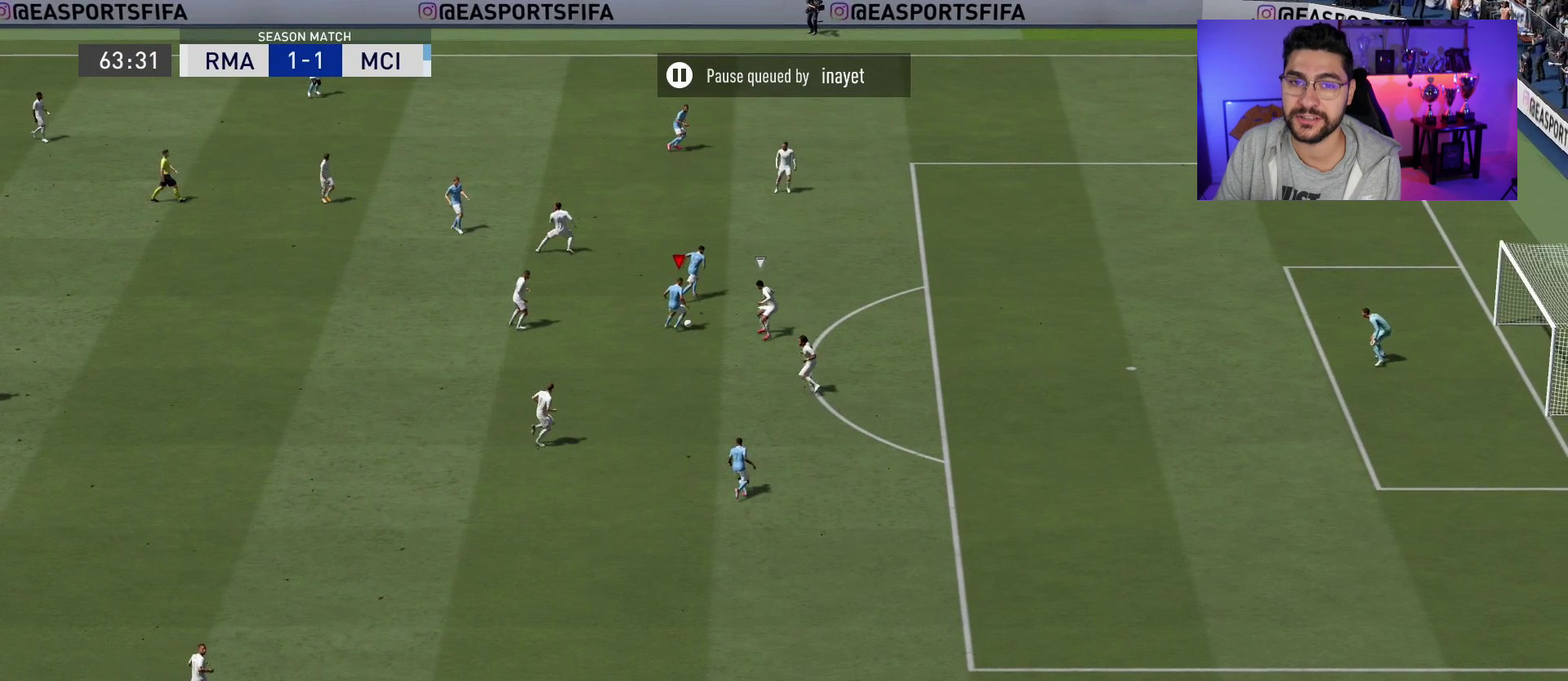
{"dt_ms": 300, "buttons": ["R2"], "left_stick": "up-right", "right_stick": "center", "events": [[233, "left_stick", "up-right"]]}
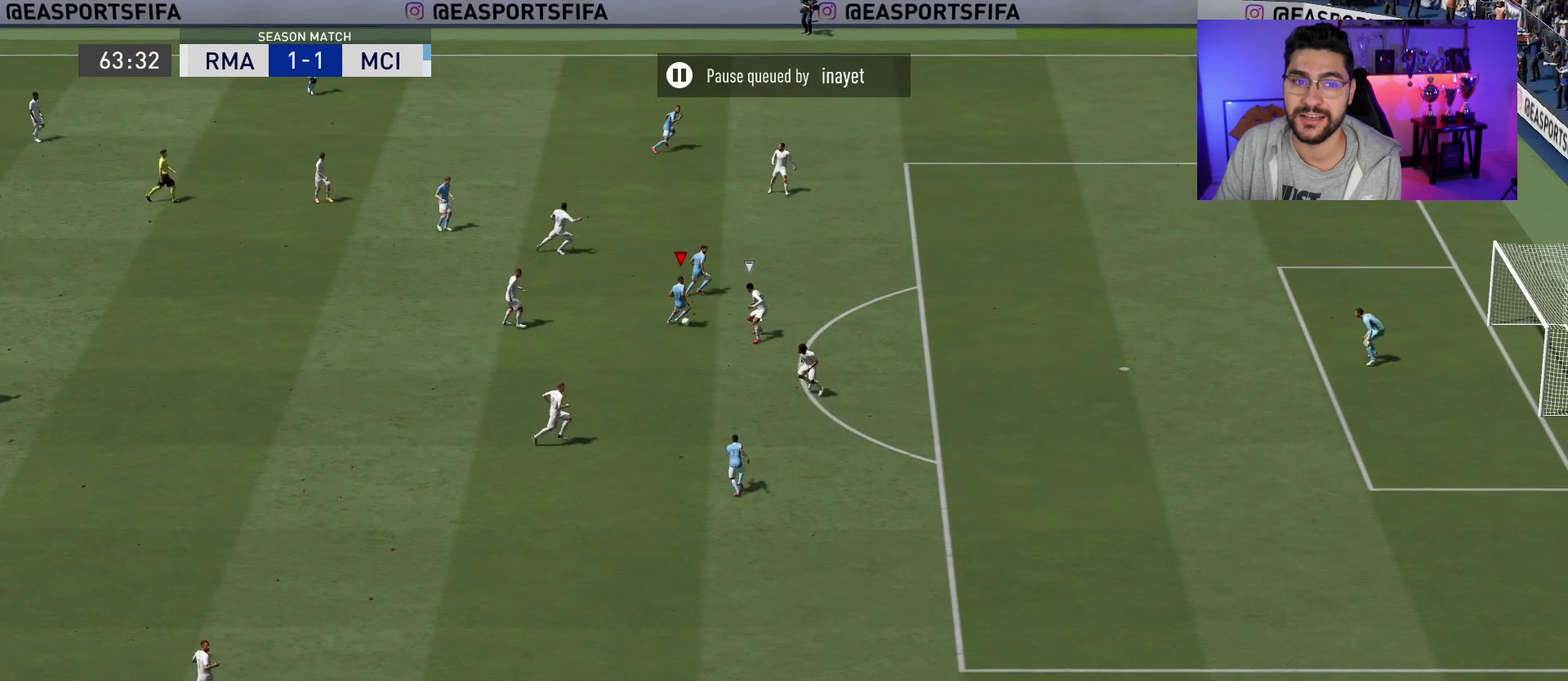
{"dt_ms": 700, "buttons": ["R2"], "left_stick": "up-right", "right_stick": "center", "events": []}
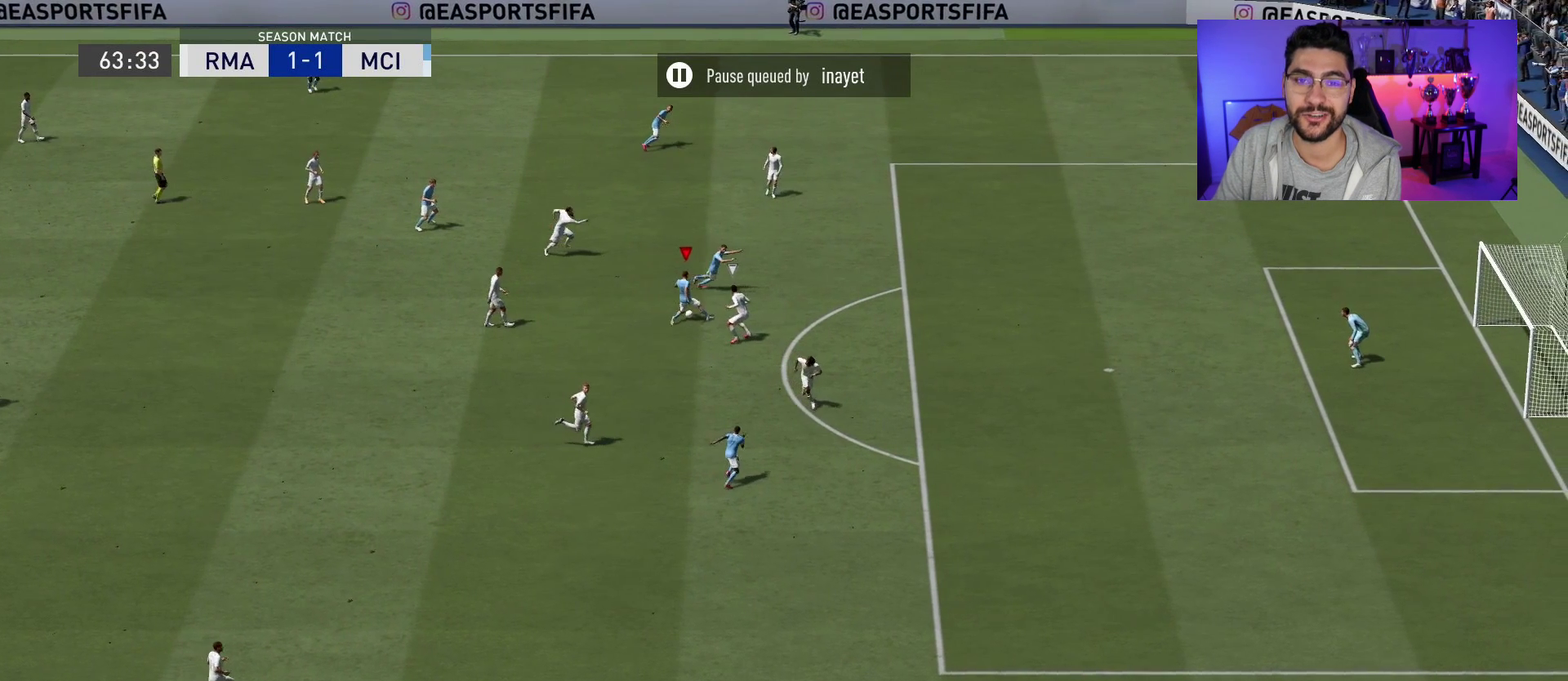
{"dt_ms": 300, "buttons": ["R2"], "left_stick": "up-right", "right_stick": "center", "events": []}
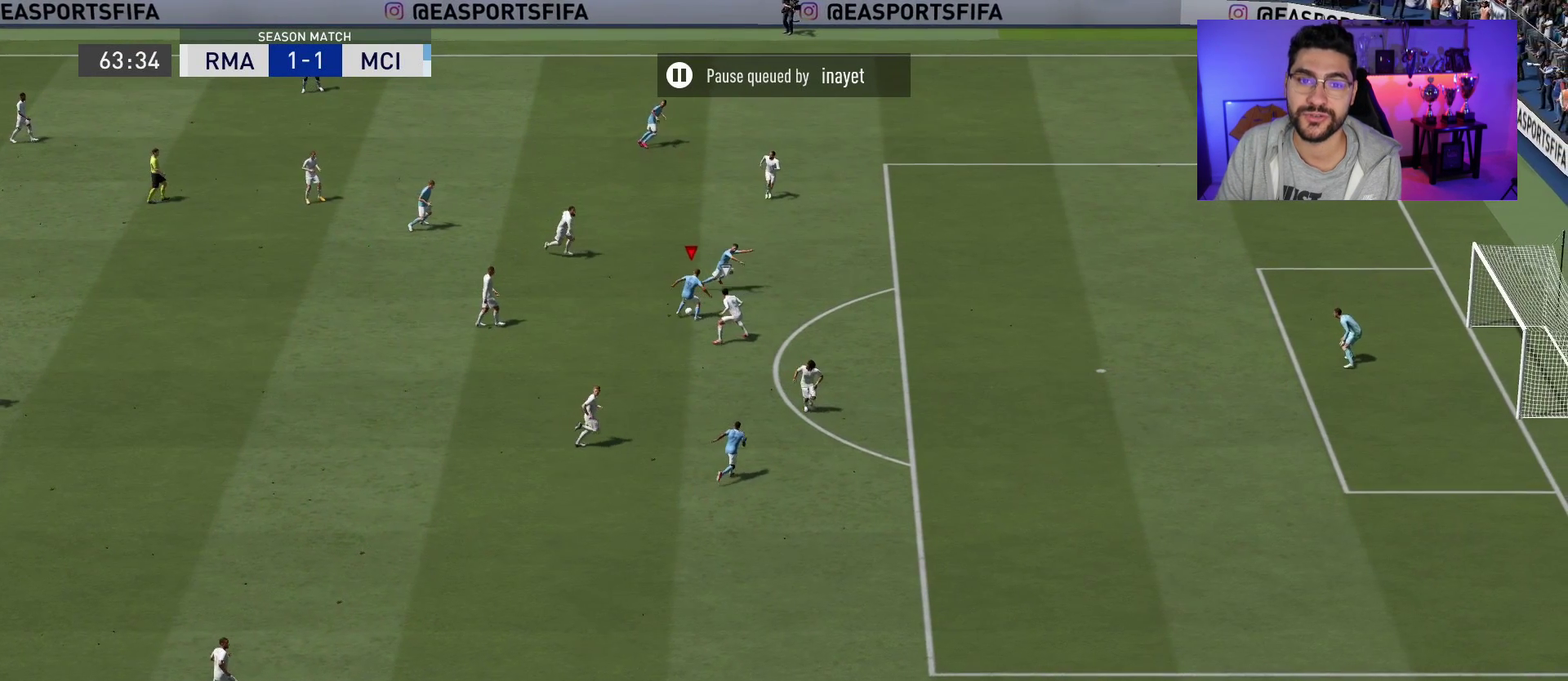
{"dt_ms": 300, "buttons": ["R2"], "left_stick": "up-right", "right_stick": "center", "events": []}
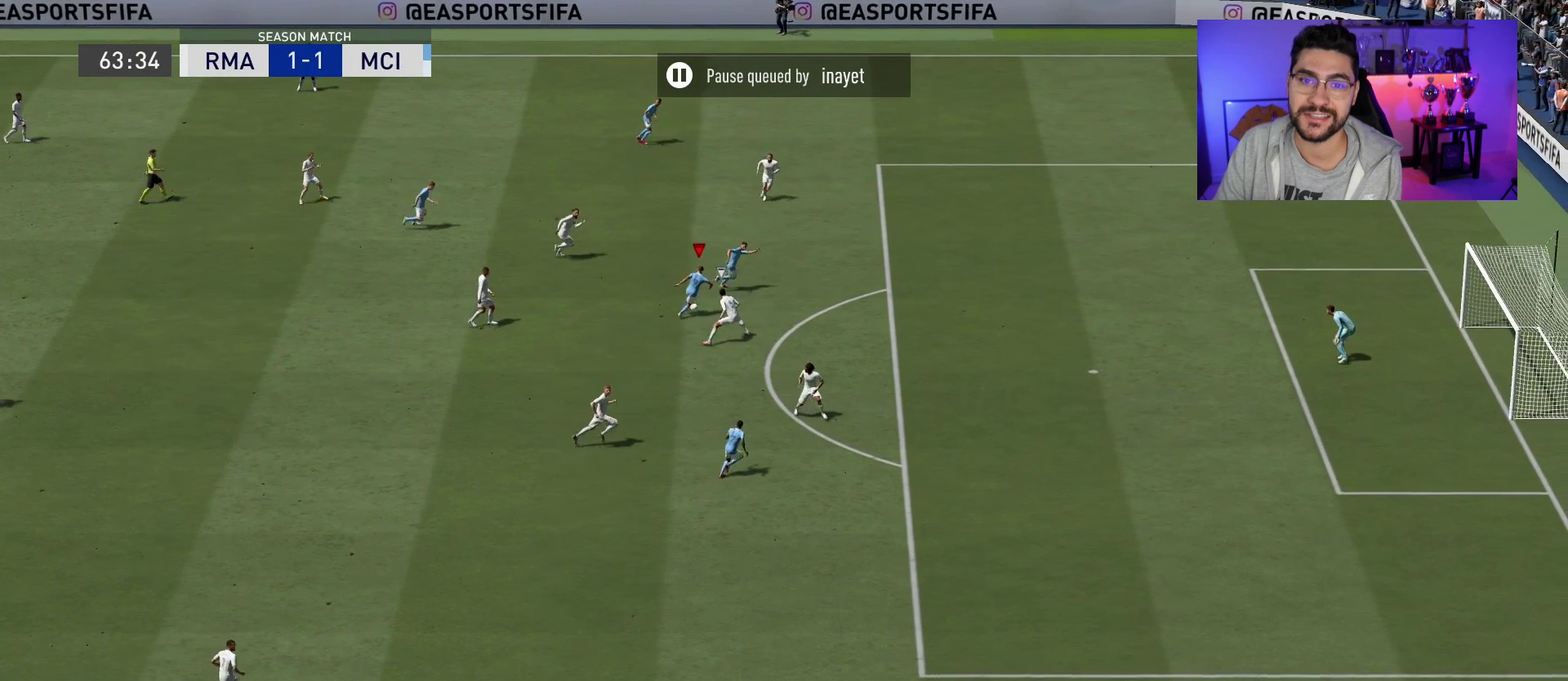
{"dt_ms": 600, "buttons": ["R2"], "left_stick": "up-right", "right_stick": "center", "events": []}
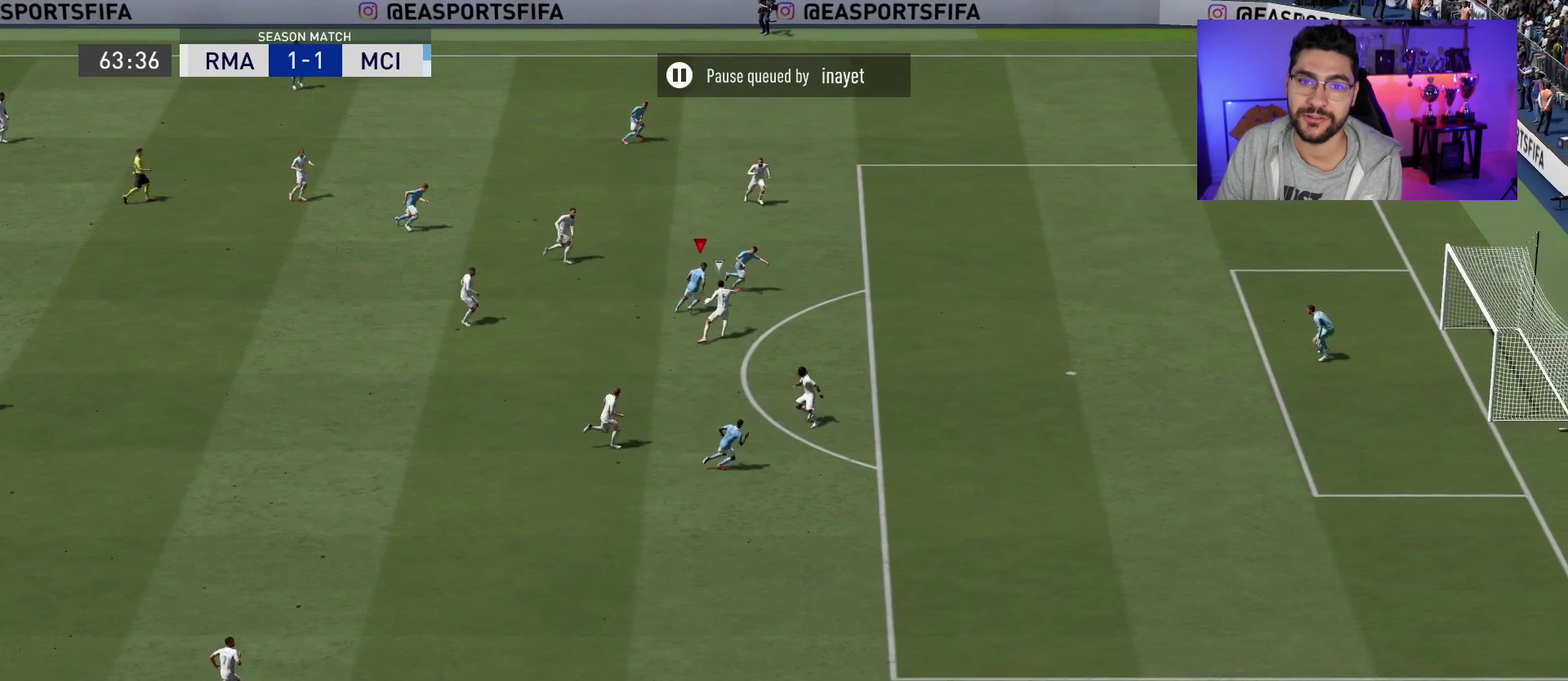
{"dt_ms": 600, "buttons": ["R2"], "left_stick": "up-right", "right_stick": "center", "events": []}
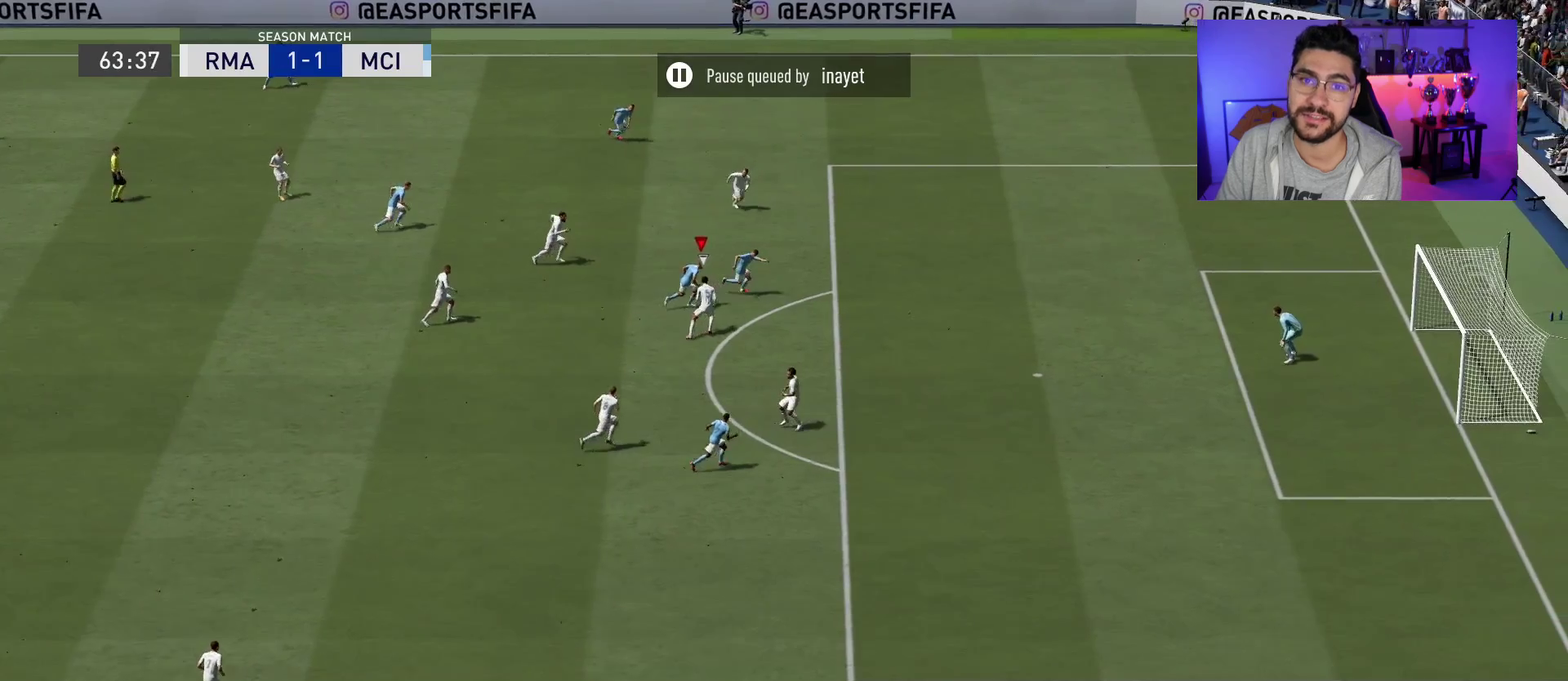
{"dt_ms": 500, "buttons": ["R2"], "left_stick": "up-right", "right_stick": "center", "events": []}